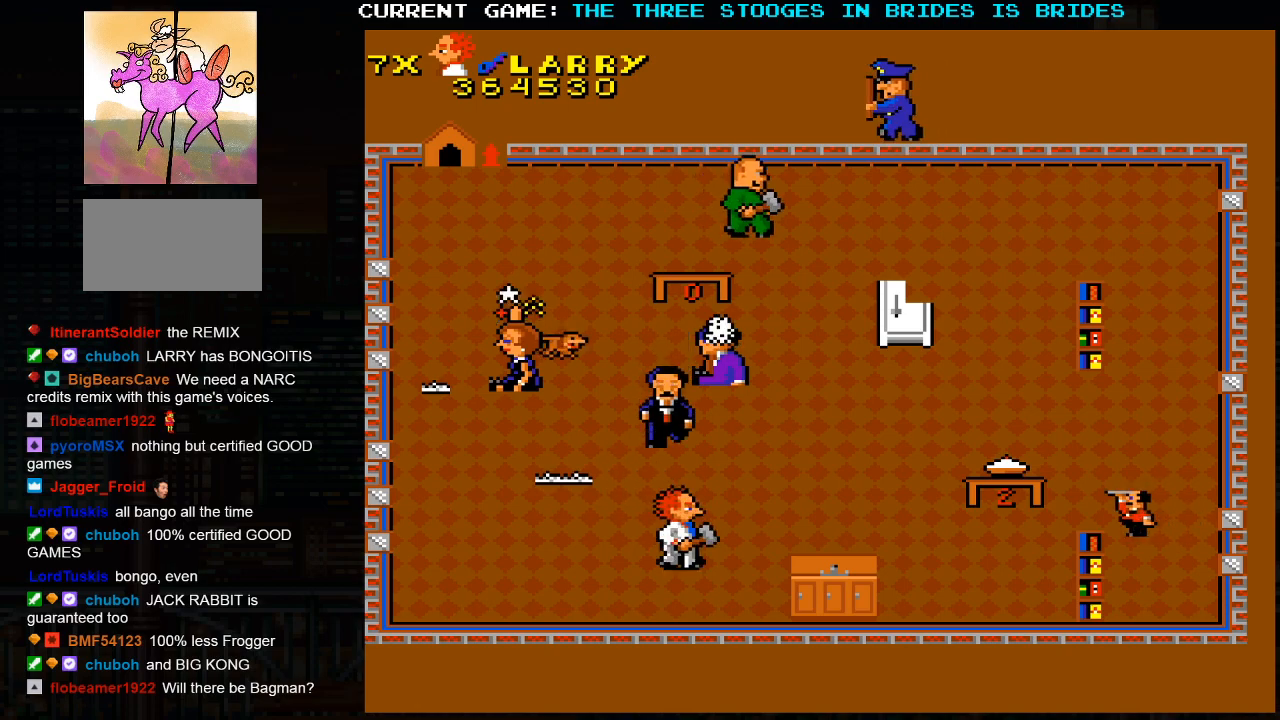
Gameplay with a controller (arcade stick); each line is a JSON object with the inputs held at the frame after it (dt_ms = milliseconds from this image to that frame). "events" lists button and stick changes between this image and that frame as [ms after this image, input, new state], when the widget could be followed in between. Not read: L3 R3.
{"dt_ms": 500, "buttons": [], "left_stick": "right", "events": [[417, "left_stick", "right"]]}
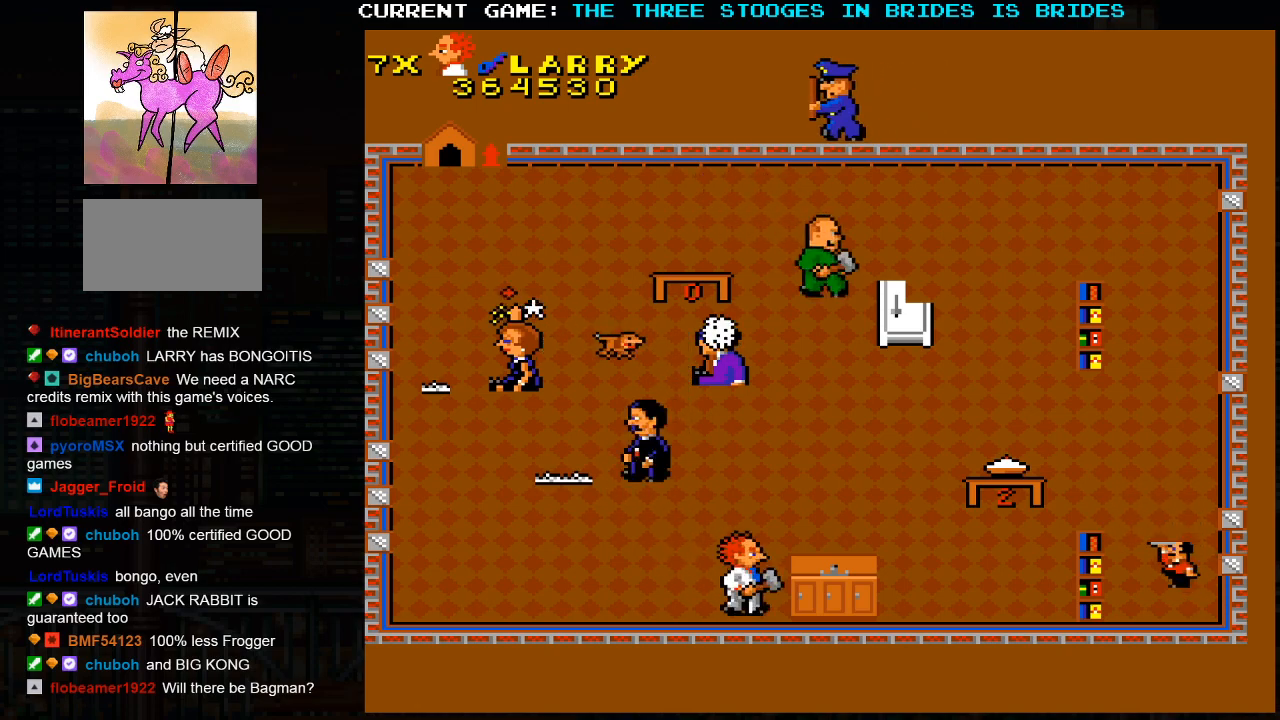
{"dt_ms": 500, "buttons": [], "left_stick": "right", "events": []}
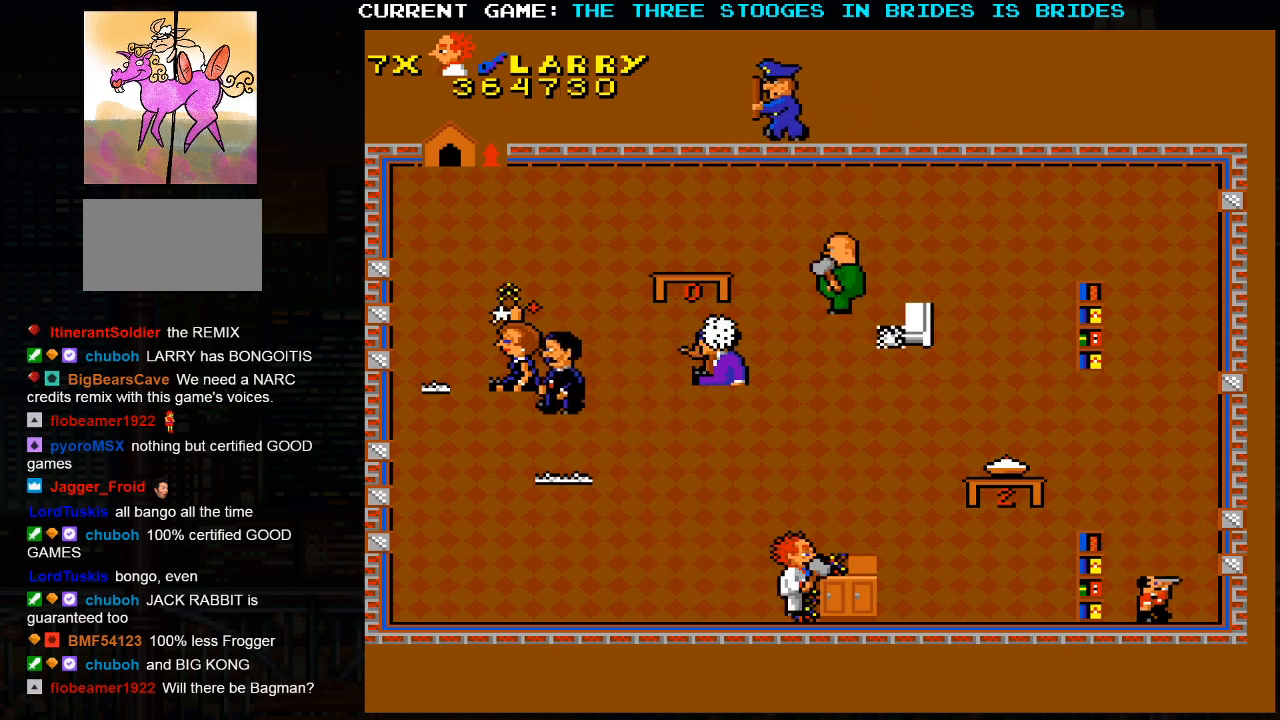
{"dt_ms": 500, "buttons": [], "left_stick": "right", "events": []}
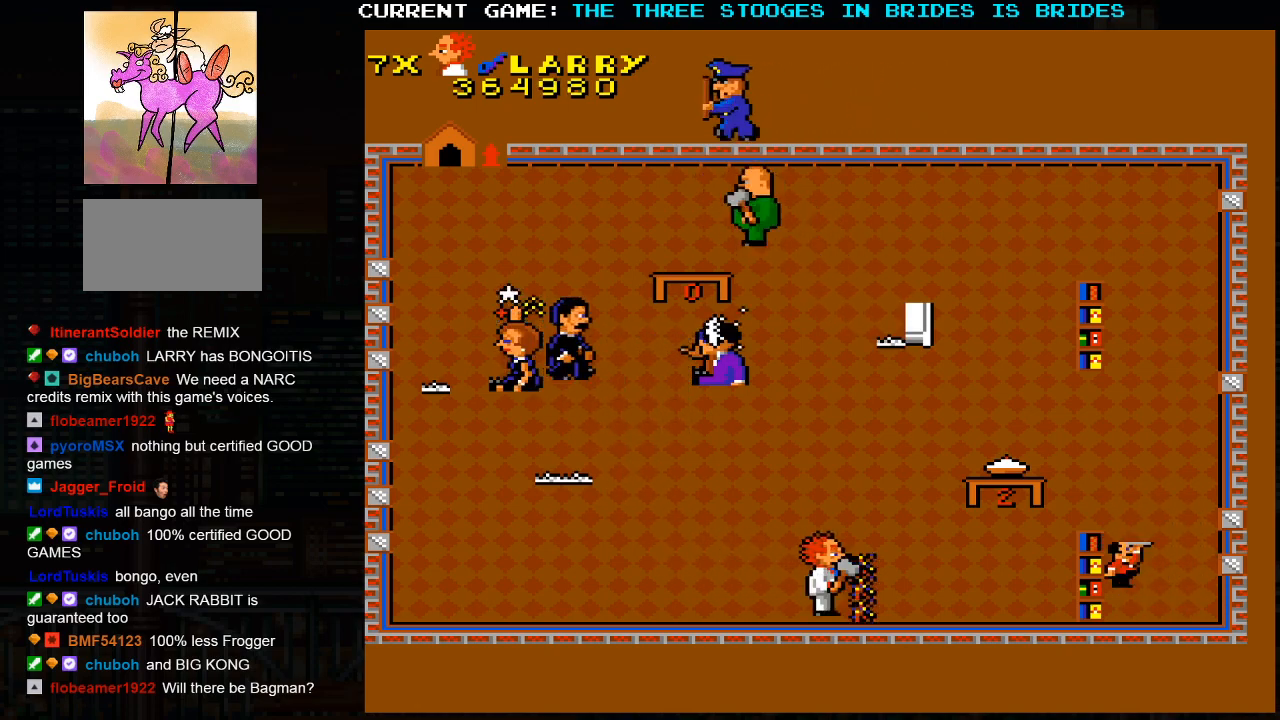
{"dt_ms": 500, "buttons": [], "left_stick": "up-right", "events": [[167, "left_stick", "up-left"], [500, "left_stick", "up-right"]]}
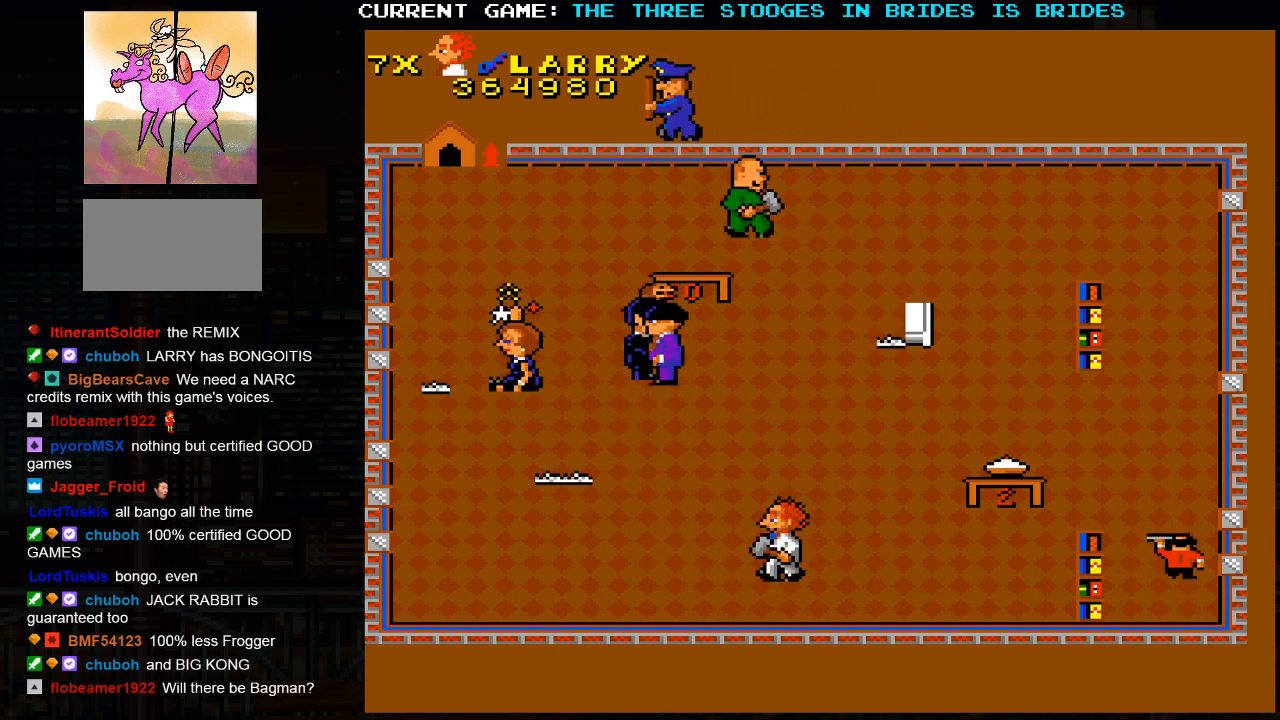
{"dt_ms": 500, "buttons": [], "left_stick": "down-right"}
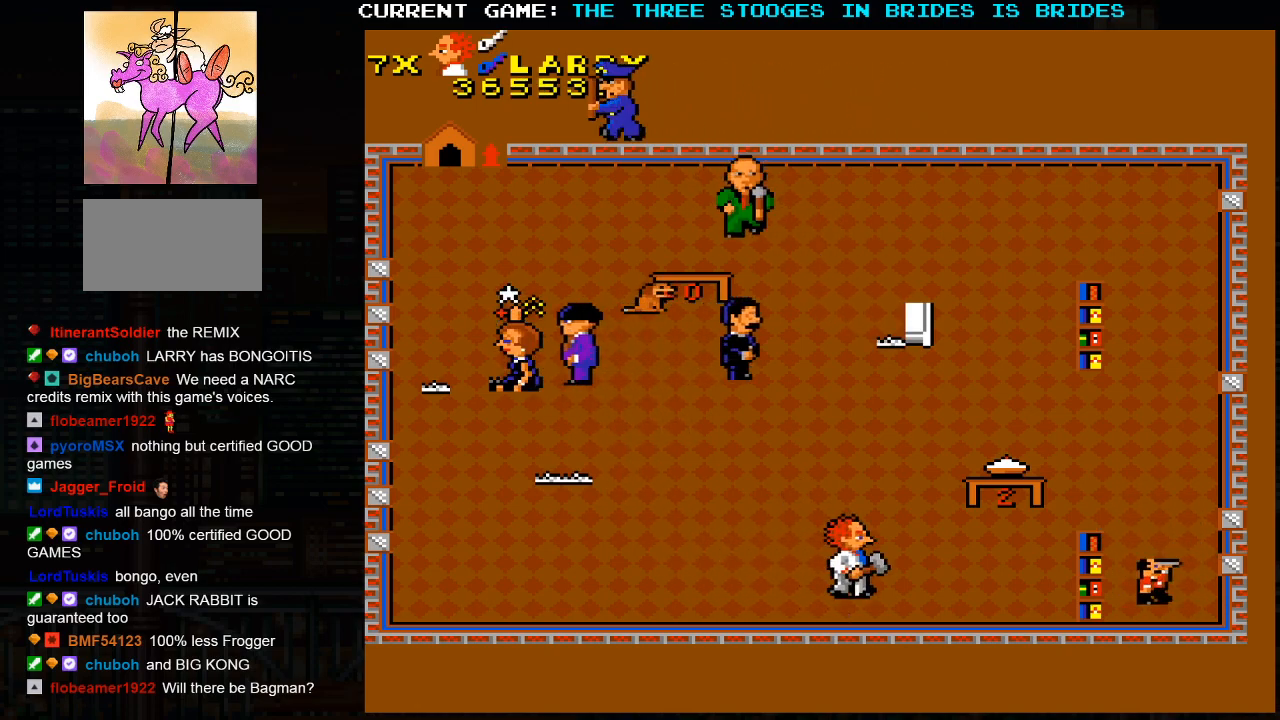
{"dt_ms": 500, "buttons": [], "left_stick": "right", "events": [[100, "left_stick", "right"]]}
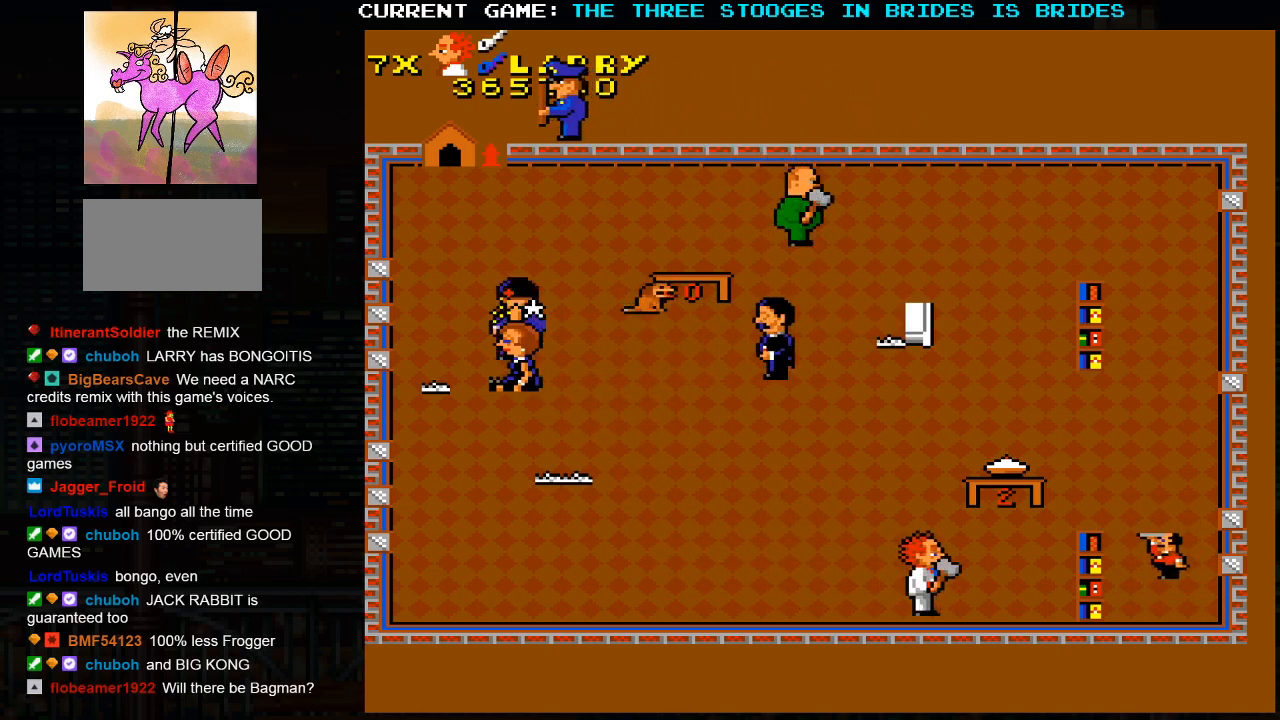
{"dt_ms": 500, "buttons": [], "left_stick": "right", "events": []}
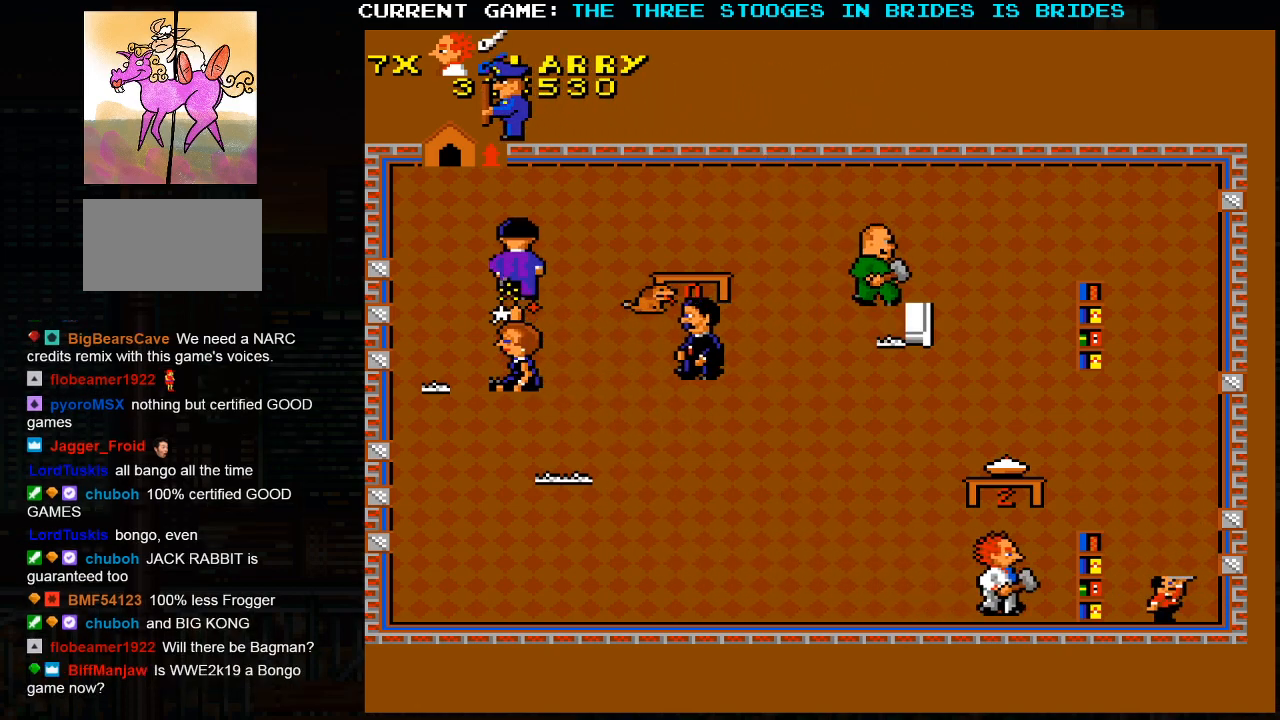
{"dt_ms": 500, "buttons": [], "left_stick": "right", "events": []}
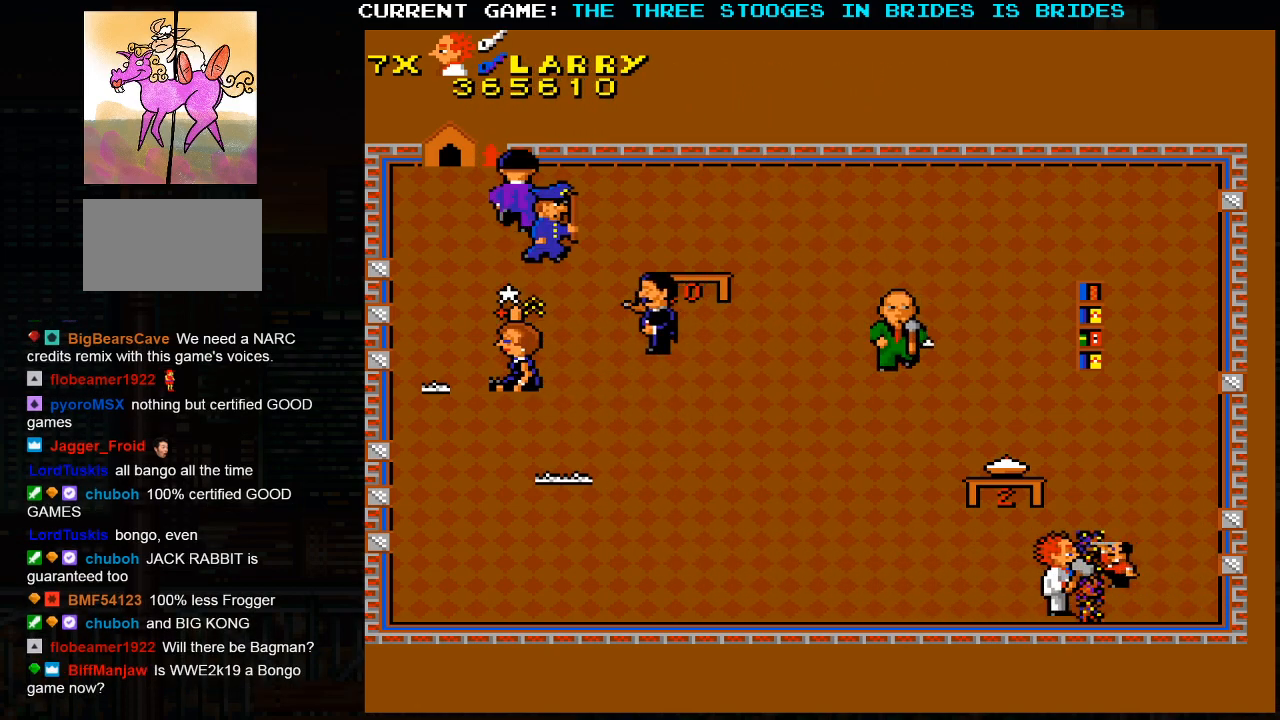
{"dt_ms": 500, "buttons": [], "left_stick": "down-right", "events": [[17, "left_stick", "left"], [83, "left_stick", "up-left"], [300, "left_stick", "right"], [383, "left_stick", "down-right"]]}
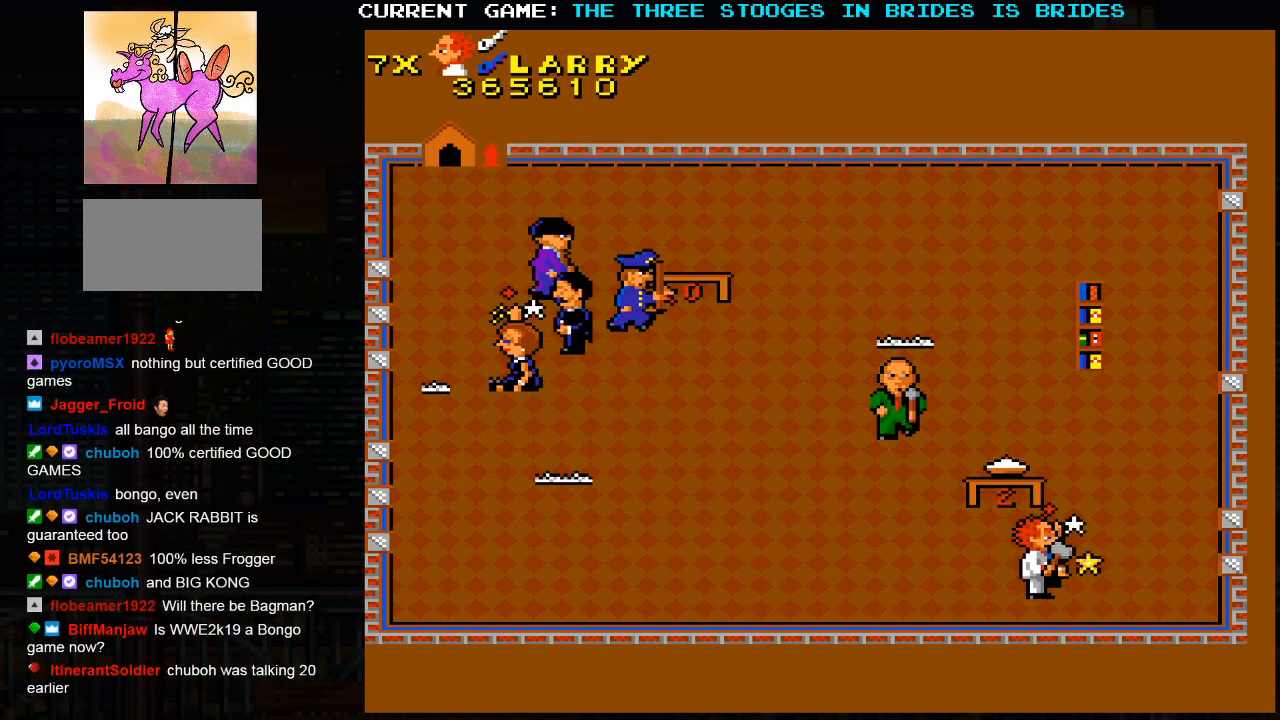
{"dt_ms": 500, "buttons": [], "left_stick": "up-left", "events": [[83, "left_stick", "right"], [217, "left_stick", "up-right"], [483, "left_stick", "up-left"]]}
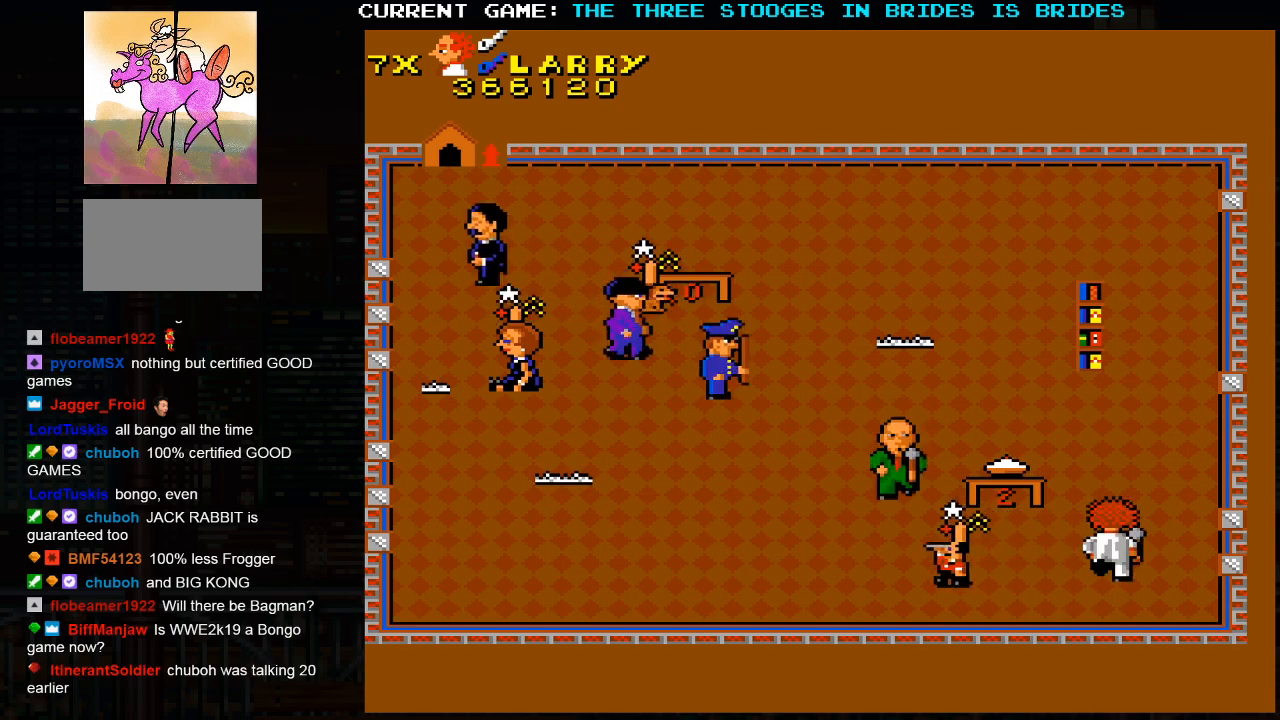
{"dt_ms": 500, "buttons": [], "left_stick": "up-right", "events": [[250, "left_stick", "up-right"]]}
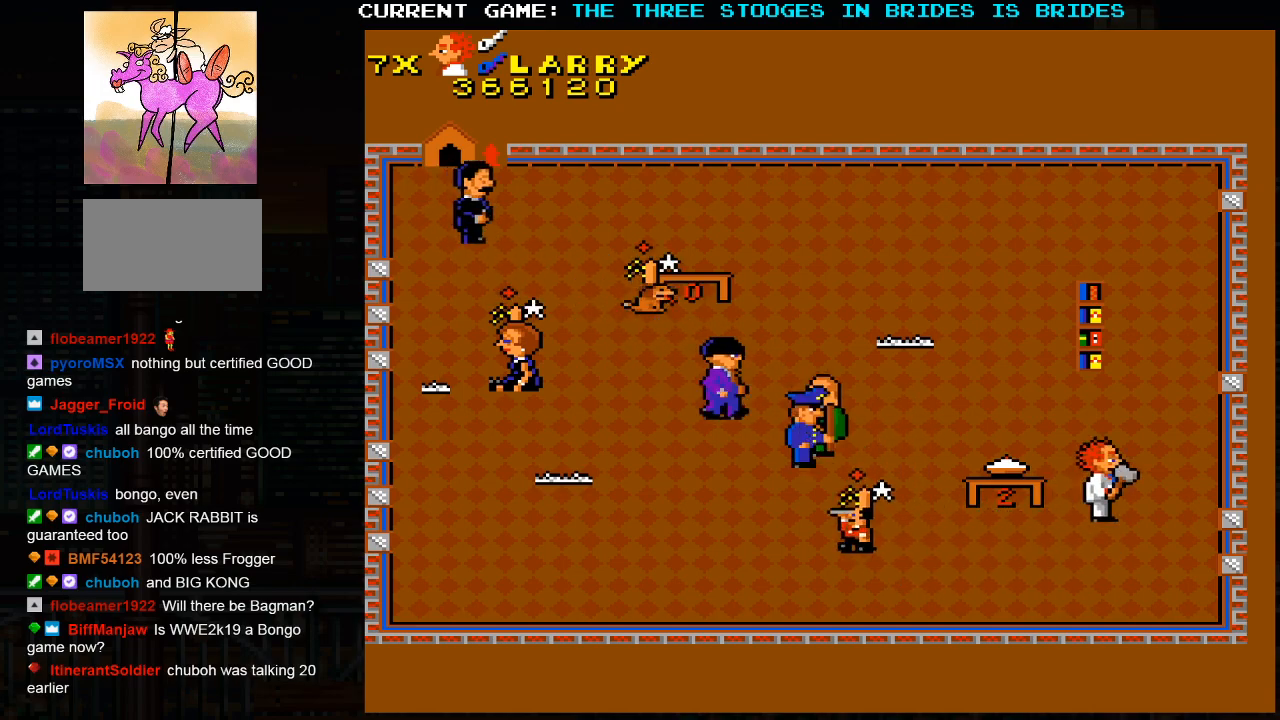
{"dt_ms": 500, "buttons": [], "left_stick": "up-left", "events": [[233, "left_stick", "up-left"]]}
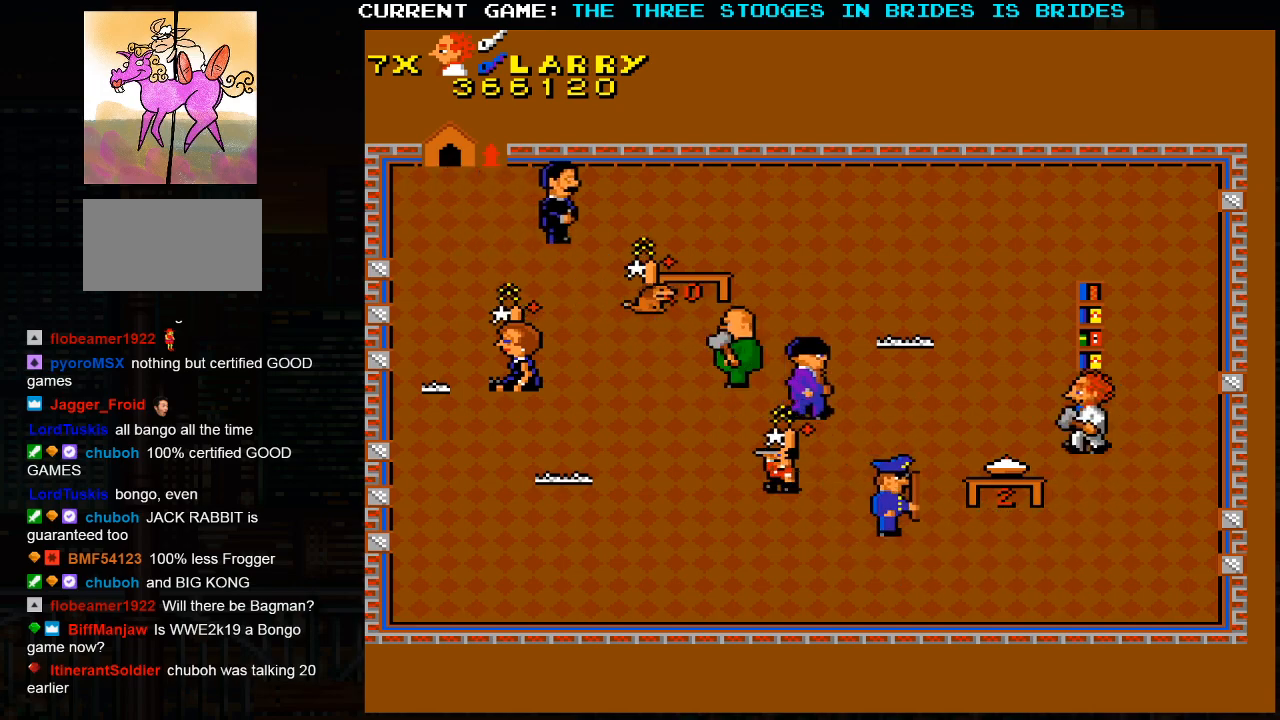
{"dt_ms": 500, "buttons": [], "left_stick": "up-left", "events": [[67, "left_stick", "up-right"], [333, "left_stick", "up-left"]]}
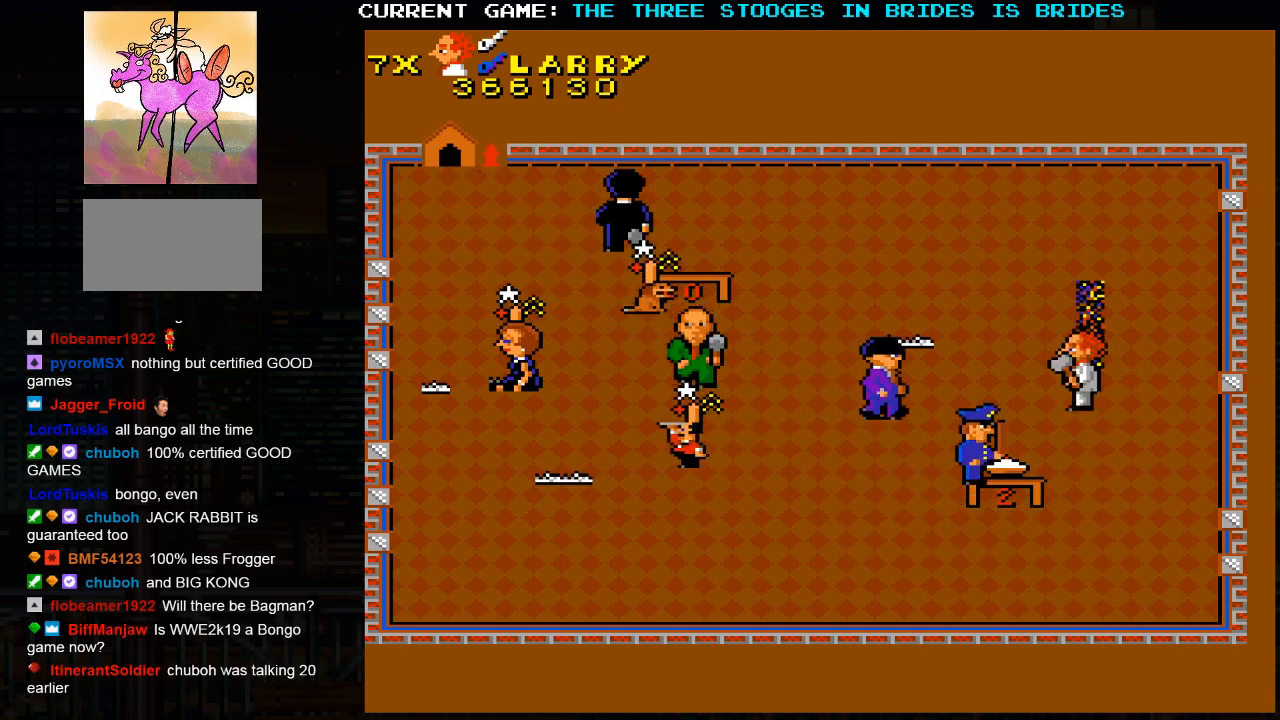
{"dt_ms": 500, "buttons": [], "left_stick": "up-left", "events": []}
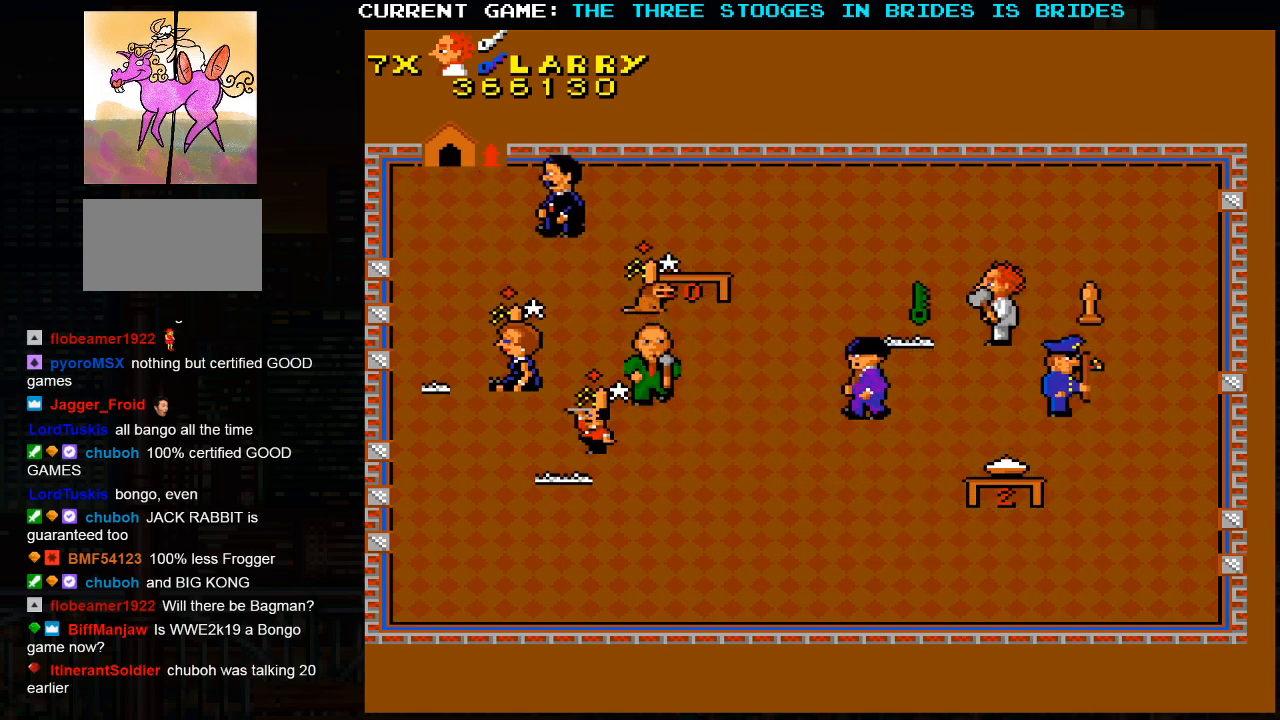
{"dt_ms": 500, "buttons": [], "left_stick": "up-left", "events": [[233, "left_stick", "center"], [317, "left_stick", "left"], [367, "left_stick", "up-left"]]}
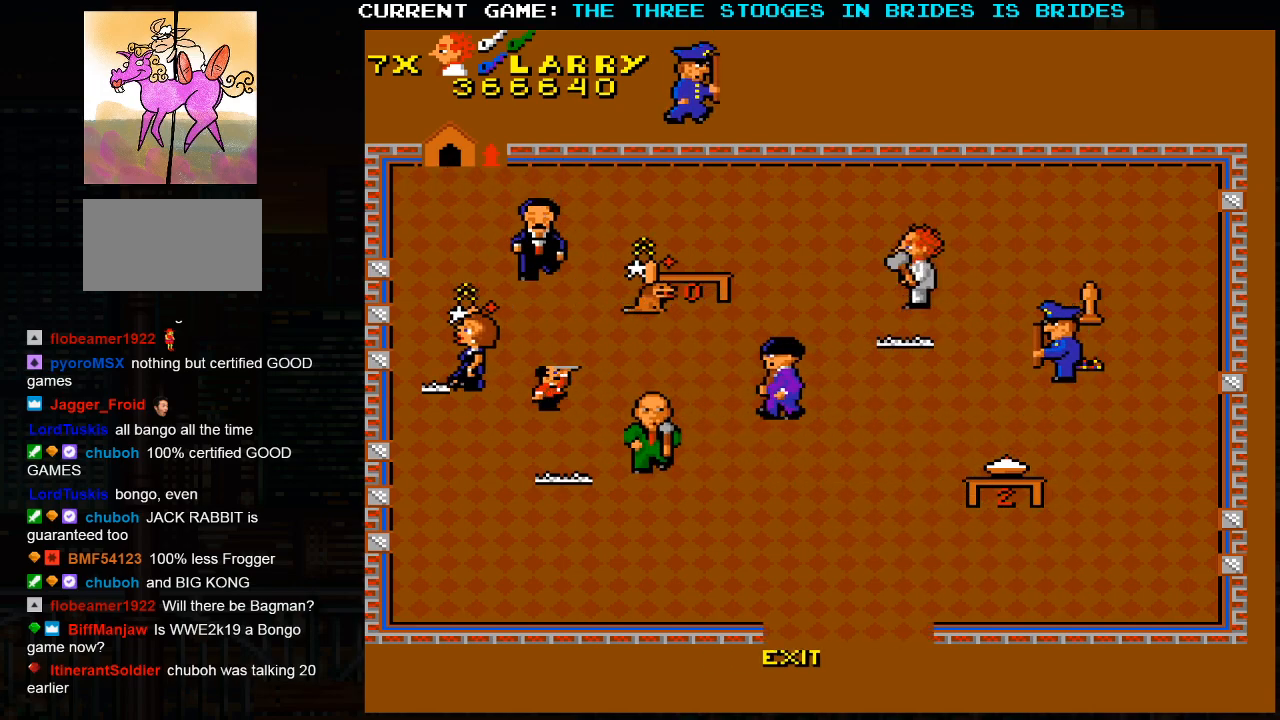
{"dt_ms": 500, "buttons": [], "left_stick": "left", "events": [[167, "left_stick", "center"], [500, "left_stick", "left"]]}
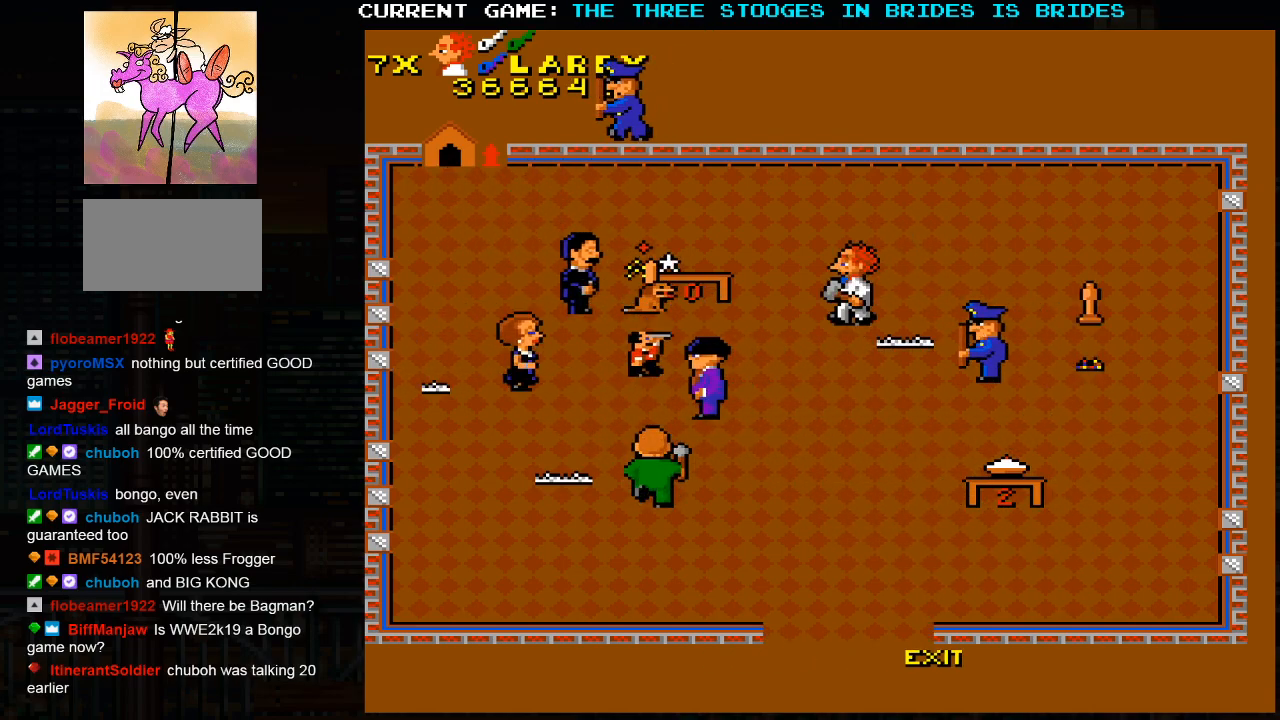
{"dt_ms": 500, "buttons": [], "left_stick": "up-right", "events": [[33, "left_stick", "center"], [67, "left_stick", "up-right"]]}
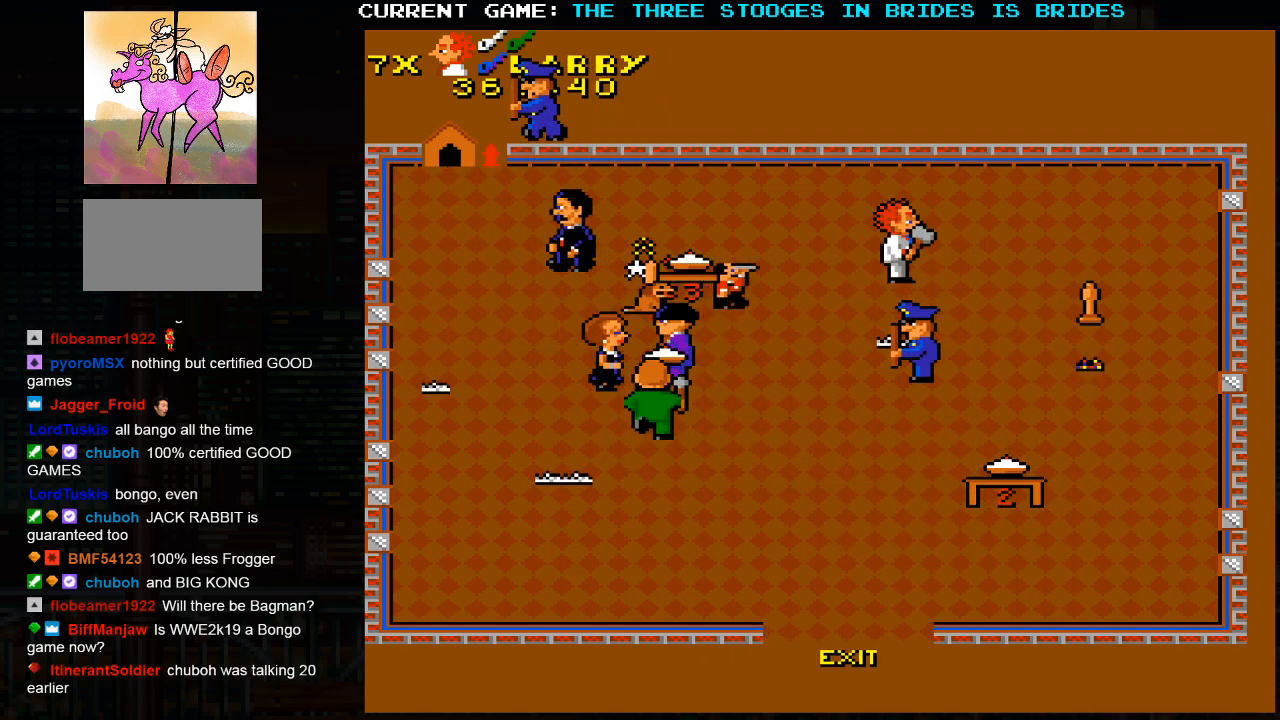
{"dt_ms": 500, "buttons": [], "left_stick": "right"}
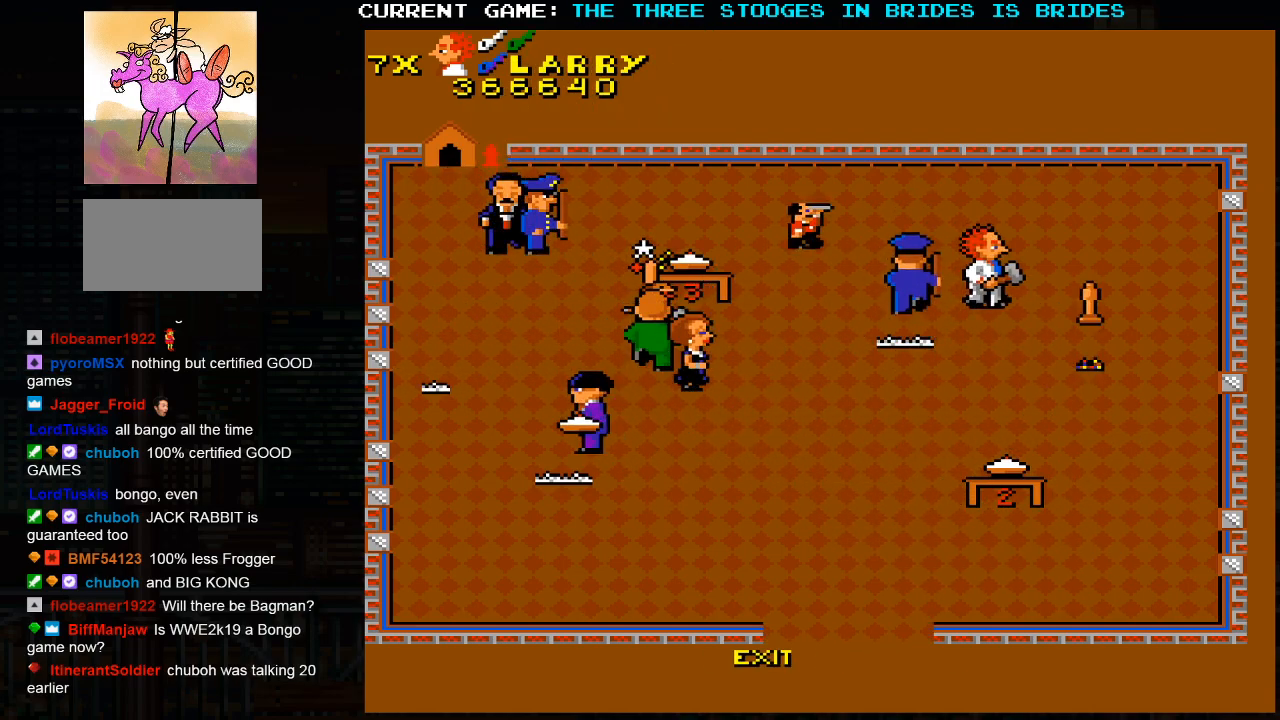
{"dt_ms": 1000, "buttons": [], "left_stick": "down"}
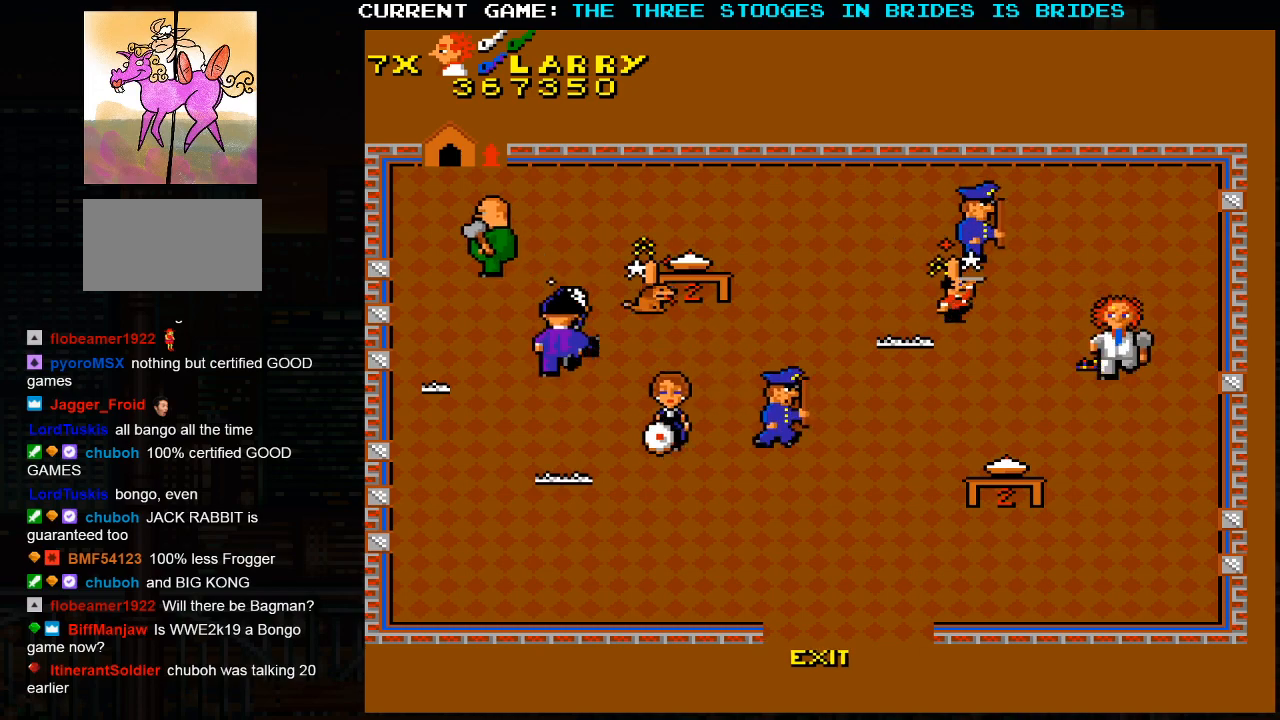
{"dt_ms": 500, "buttons": [], "left_stick": "down", "events": []}
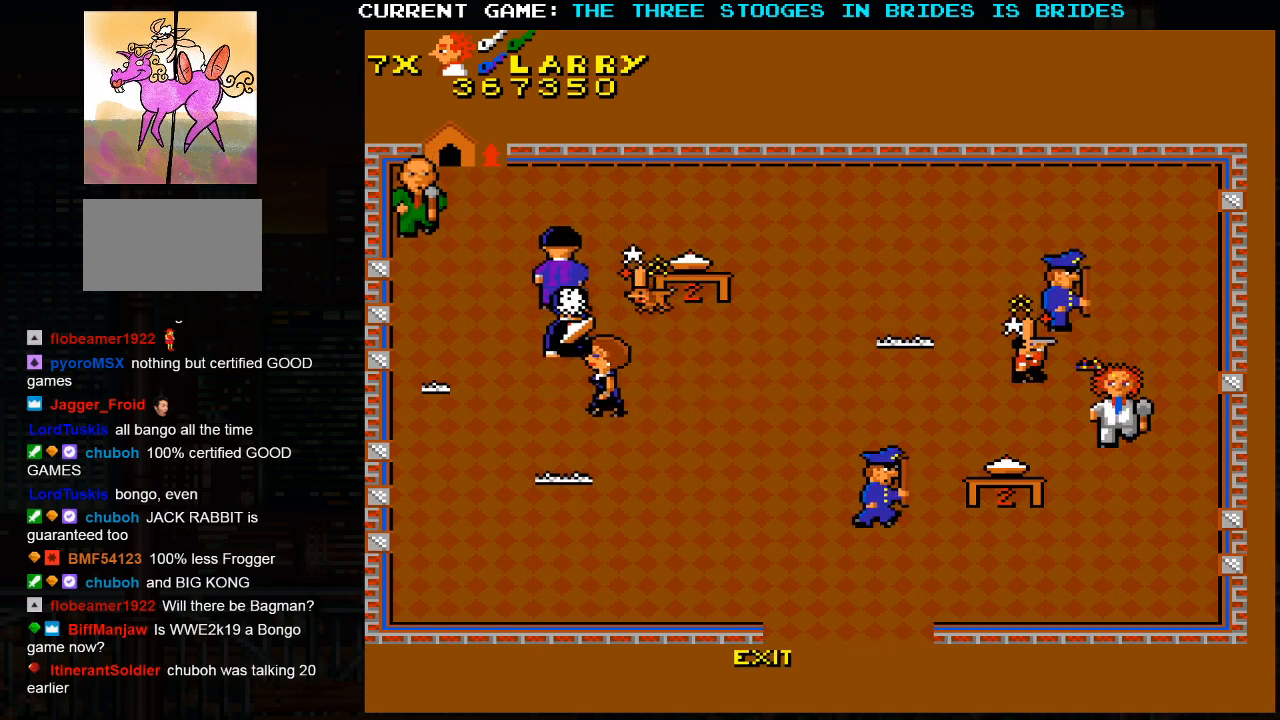
{"dt_ms": 500, "buttons": [], "left_stick": "down", "events": [[267, "SQUARE", "down"], [400, "SQUARE", "up"]]}
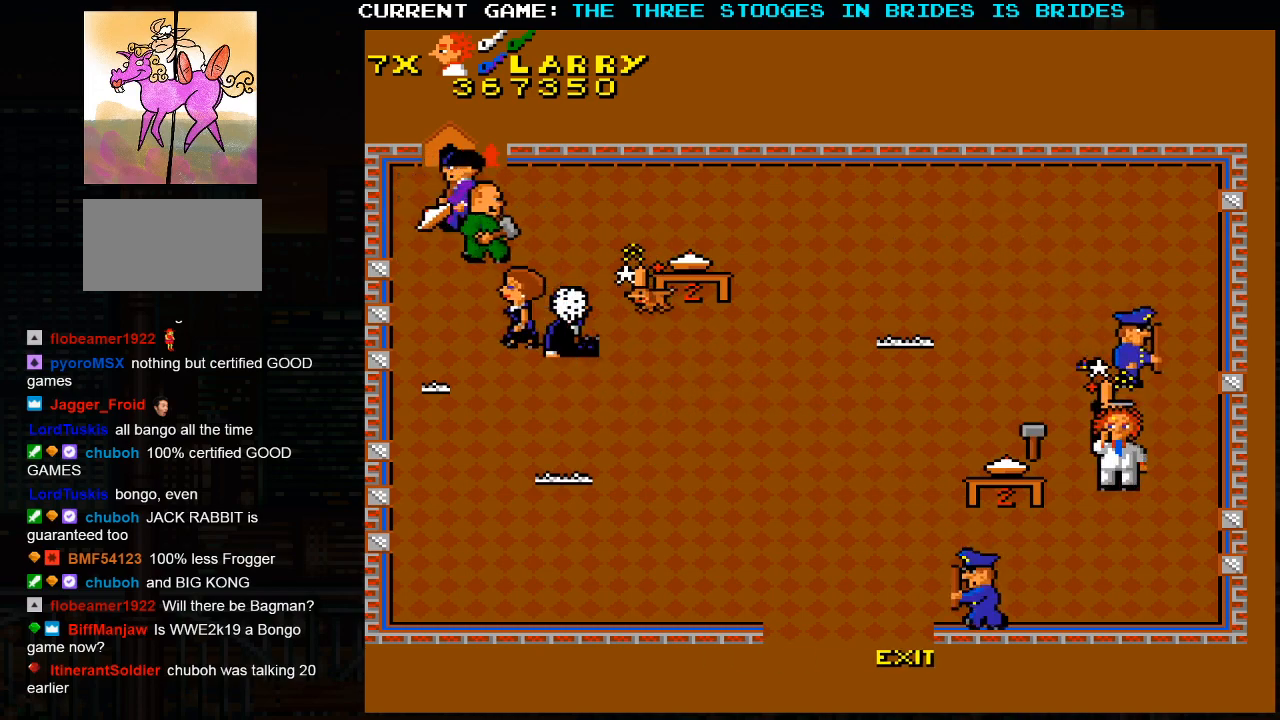
{"dt_ms": 500, "buttons": [], "left_stick": "center", "events": [[267, "left_stick", "center"]]}
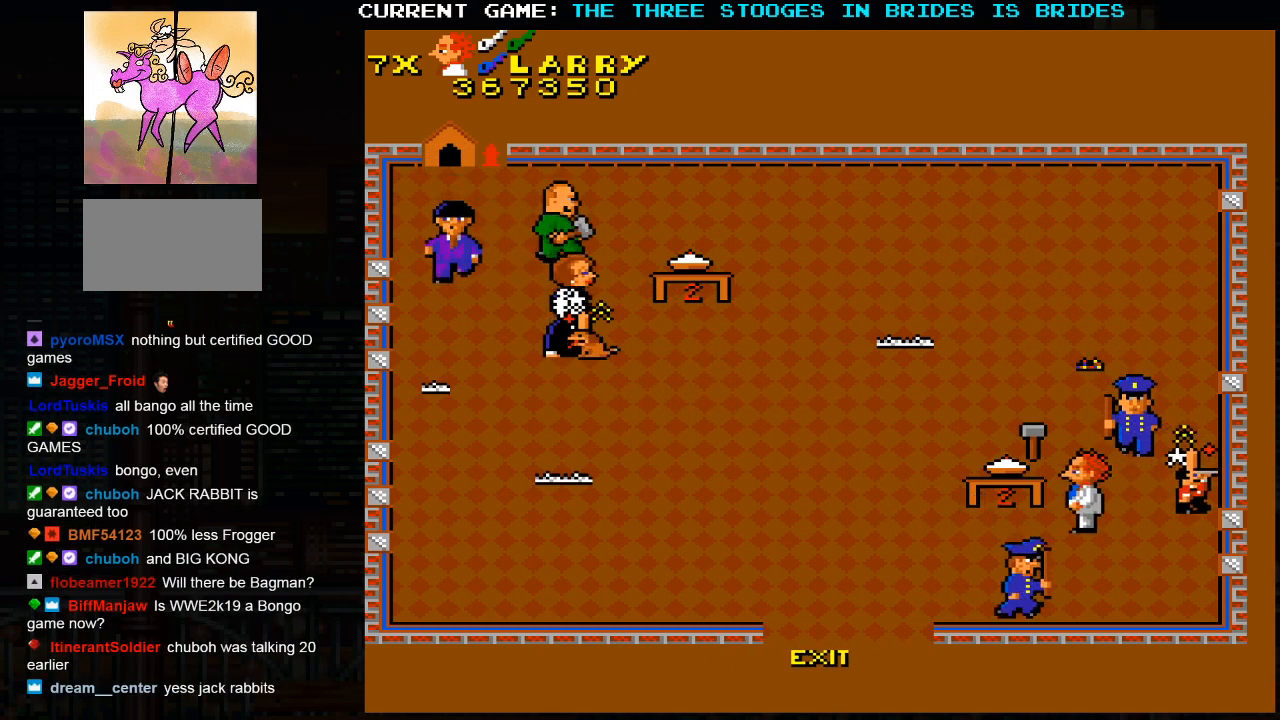
{"dt_ms": 500, "buttons": ["SQUARE"], "left_stick": "left", "events": [[33, "left_stick", "down"], [100, "left_stick", "center"], [150, "left_stick", "left"], [183, "SQUARE", "down"], [300, "SQUARE", "up"], [467, "SQUARE", "down"]]}
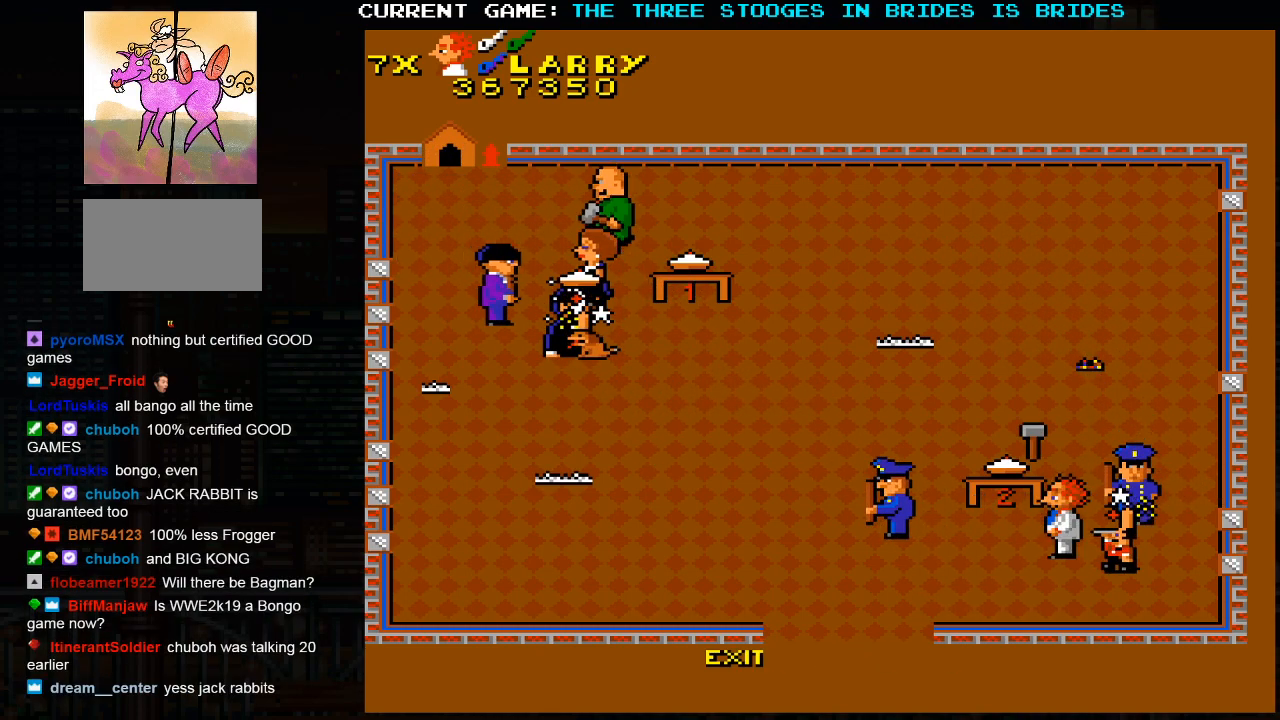
{"dt_ms": 500, "buttons": [], "left_stick": "center", "events": [[33, "SQUARE", "up"], [50, "left_stick", "center"]]}
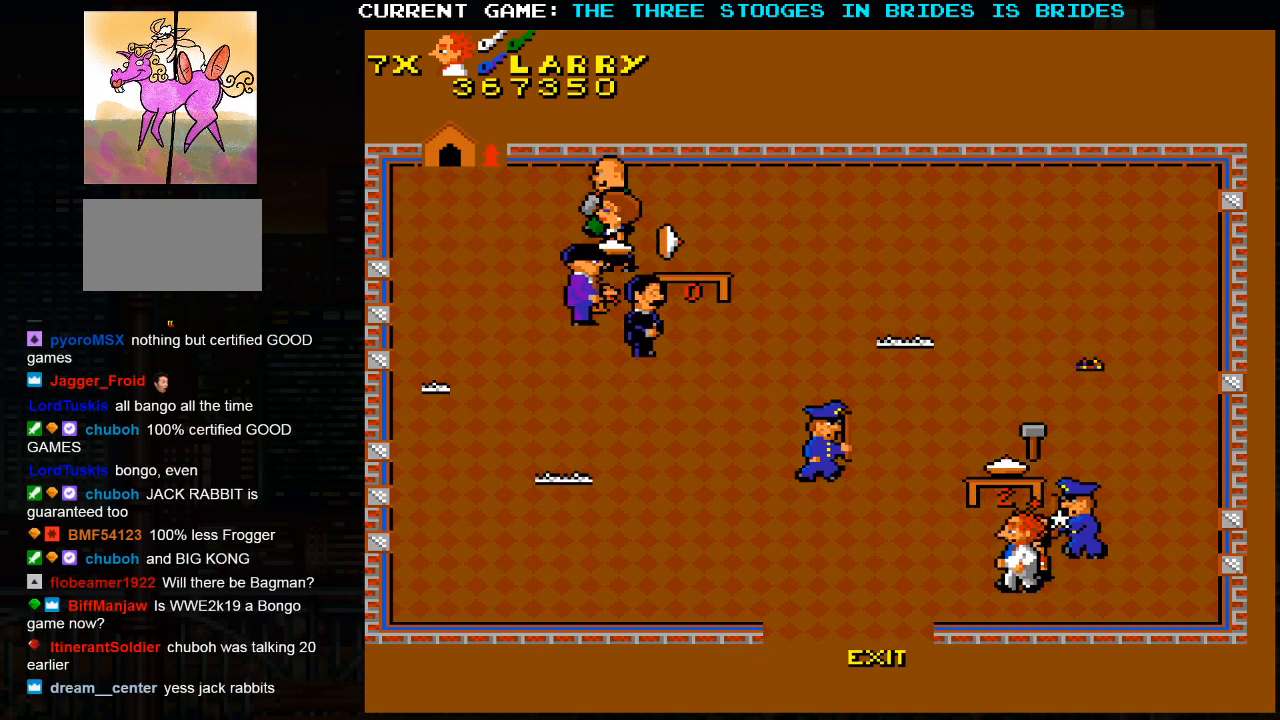
{"dt_ms": 500, "buttons": [], "left_stick": "center", "events": [[100, "left_stick", "left"], [300, "left_stick", "center"]]}
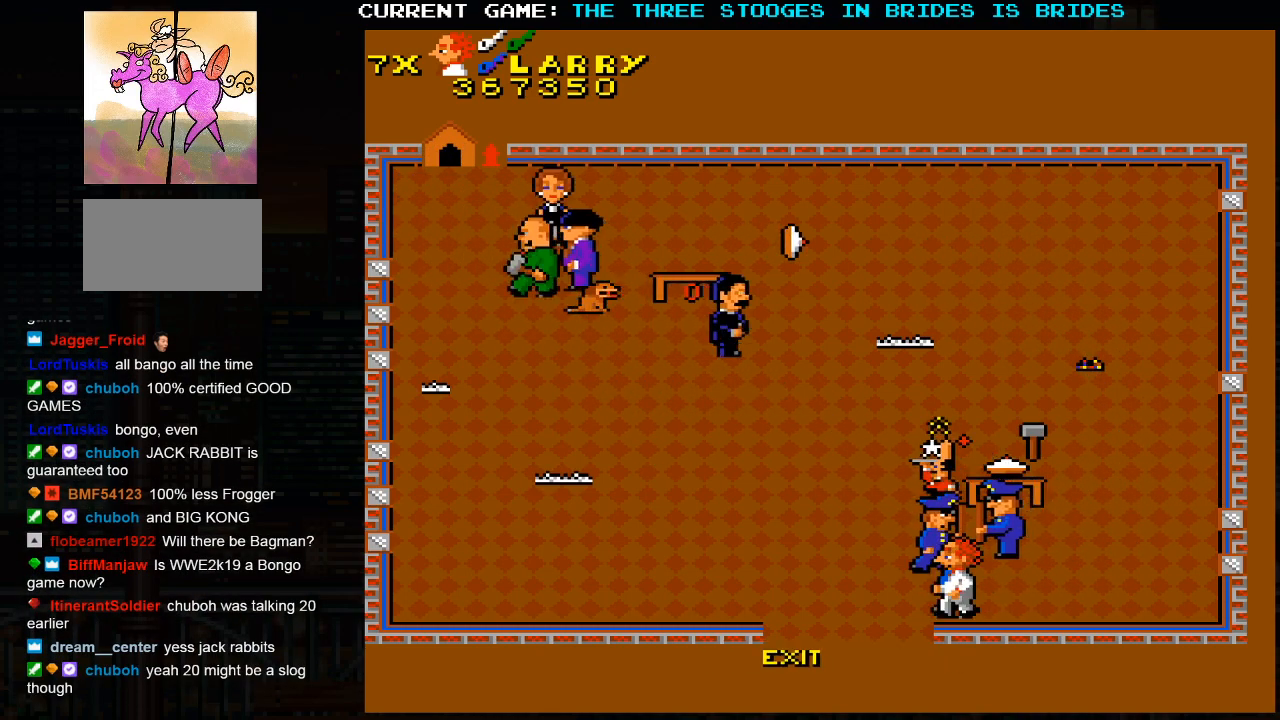
{"dt_ms": 500, "buttons": [], "left_stick": "left", "events": [[67, "left_stick", "left"]]}
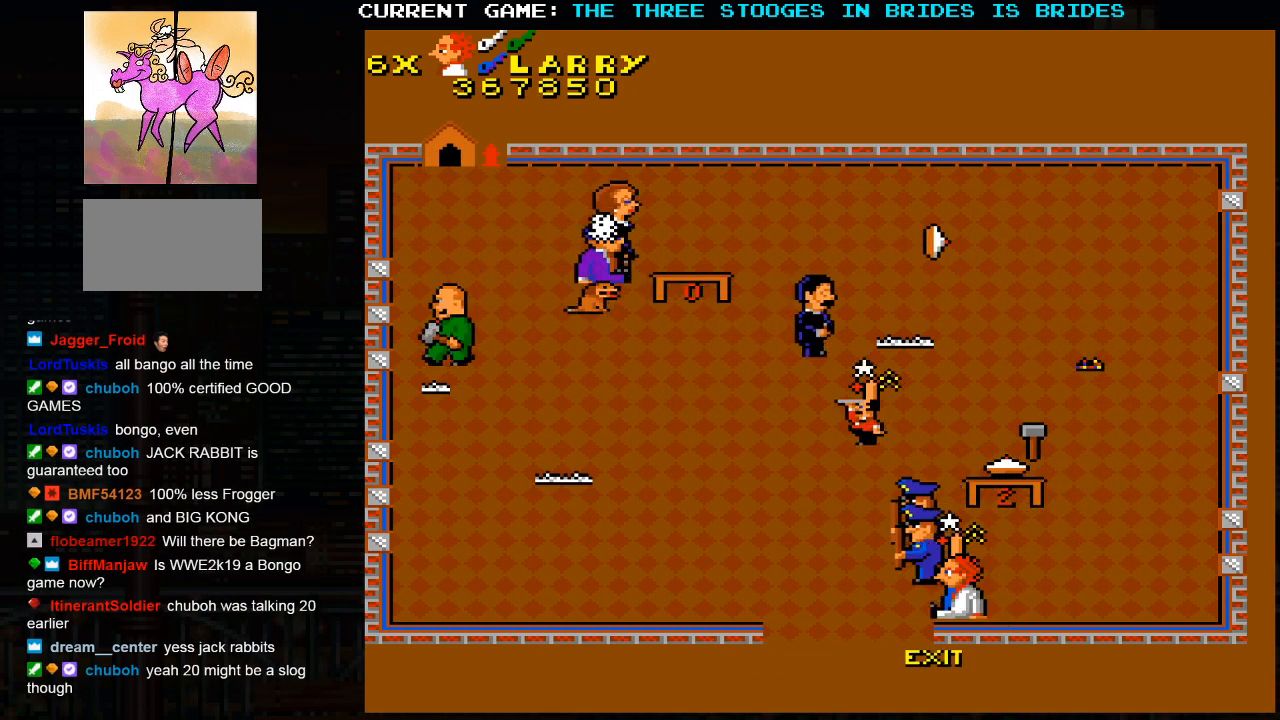
{"dt_ms": 500, "buttons": ["SQUARE"], "left_stick": "center", "events": [[183, "SQUARE", "down"], [183, "left_stick", "center"]]}
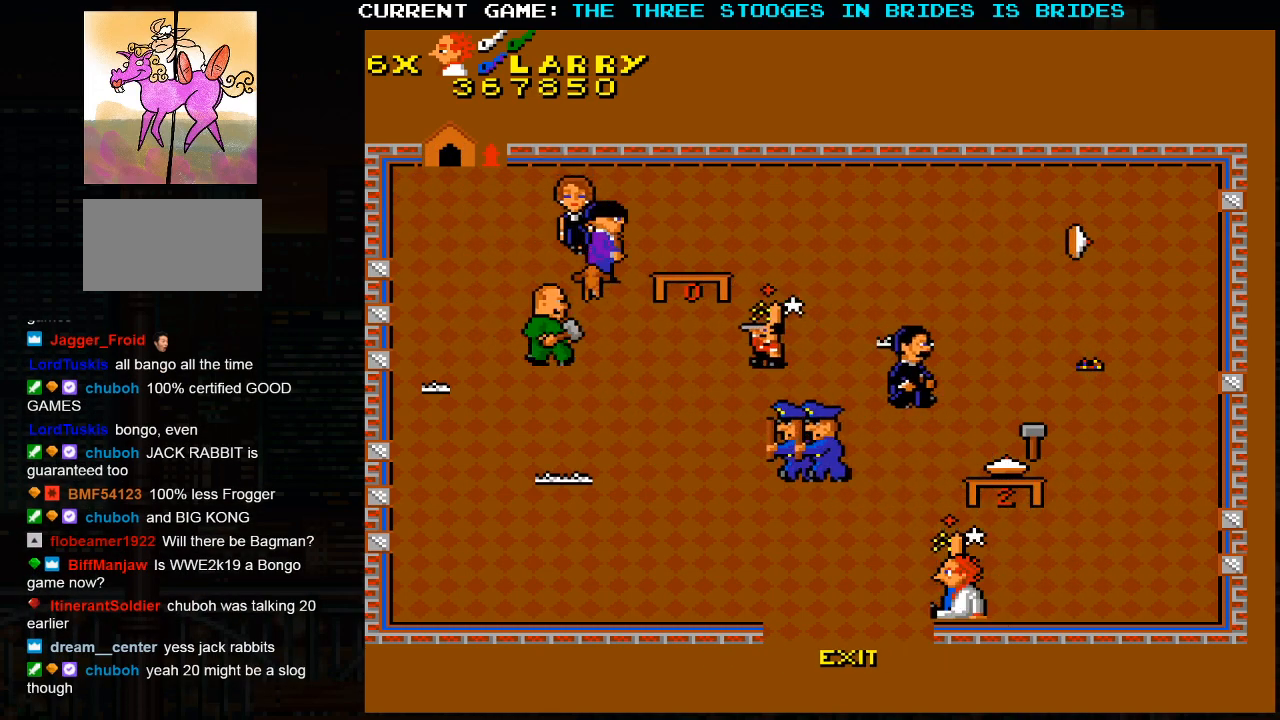
{"dt_ms": 500, "buttons": ["SQUARE"], "left_stick": "left", "events": [[283, "left_stick", "left"]]}